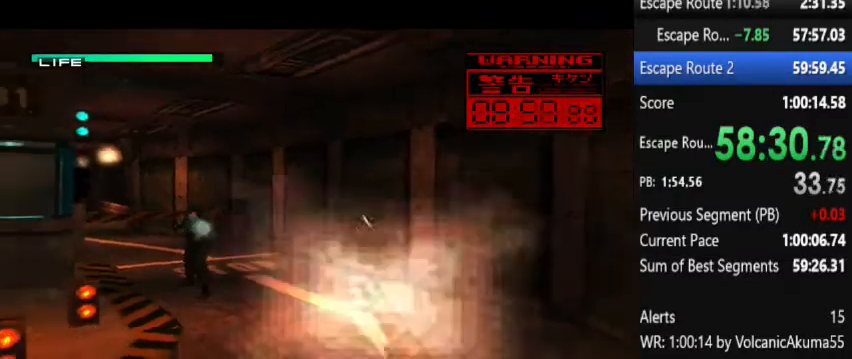
Gameplay with a controller (PlayStation layout); each line is a JSON object with the inputs held at the frame after it. "events" lists button and stick changes between this image and that frame as [ms after this image, input, new state], when the widget could be followed in between. Not read: L3 R3 left_stick right_stick.
{"buttons": ["TRIANGLE"], "events": [[167, "DPAD_LEFT", "down"], [267, "DPAD_LEFT", "up"]]}
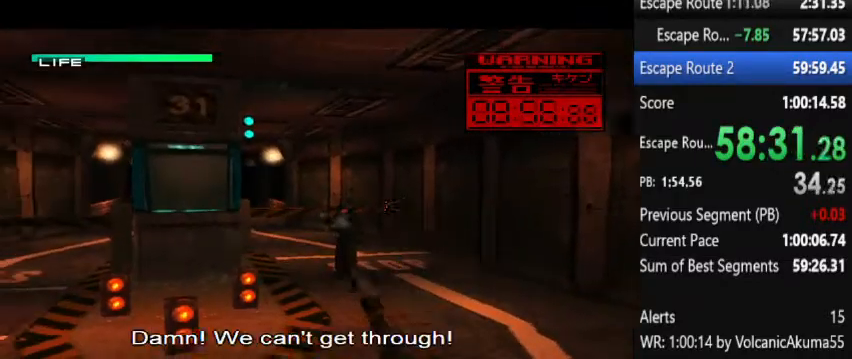
{"buttons": ["TRIANGLE"], "events": [[300, "DPAD_RIGHT", "down"], [400, "DPAD_RIGHT", "up"]]}
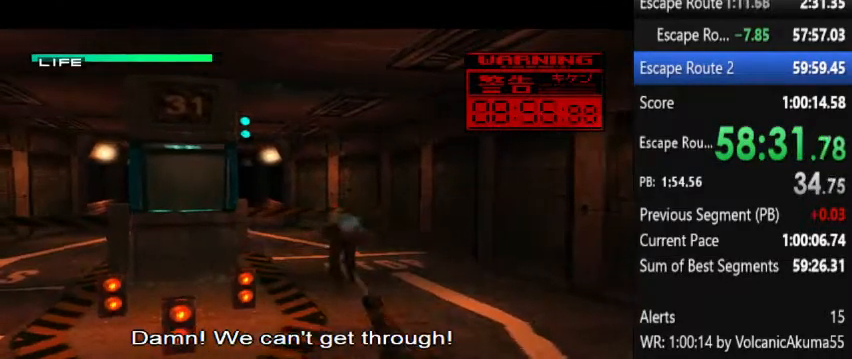
{"buttons": ["TRIANGLE"], "events": []}
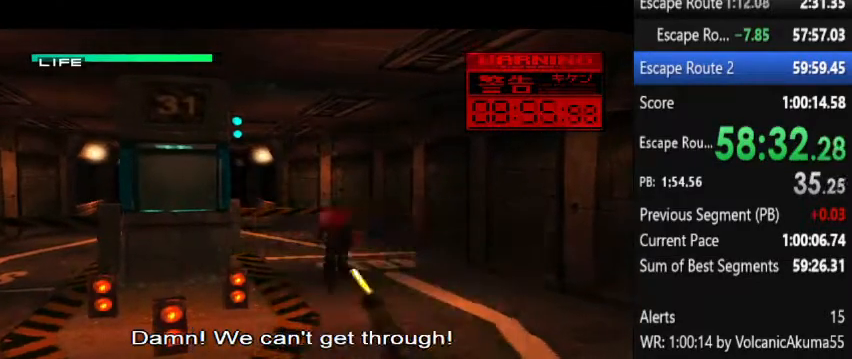
{"buttons": ["TRIANGLE", "DPAD_LEFT"], "events": [[233, "DPAD_LEFT", "down"]]}
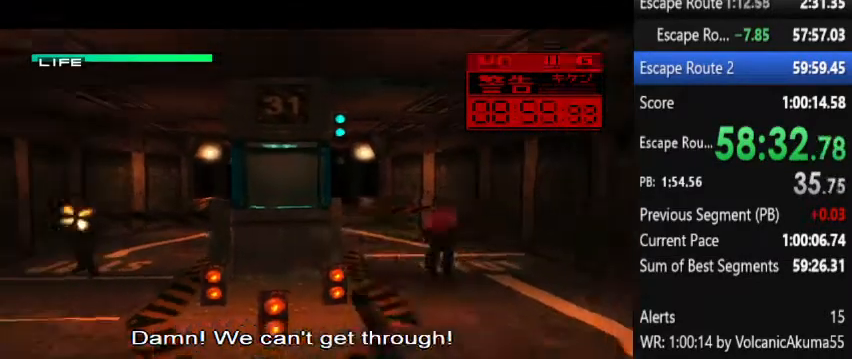
{"buttons": ["TRIANGLE"], "events": [[200, "DPAD_LEFT", "up"]]}
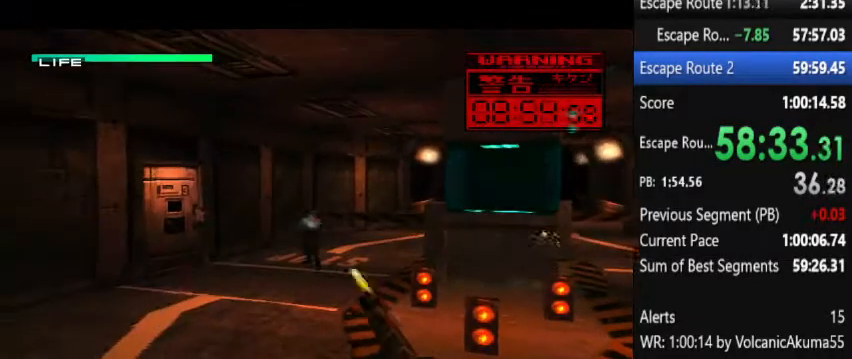
{"buttons": ["TRIANGLE"], "events": []}
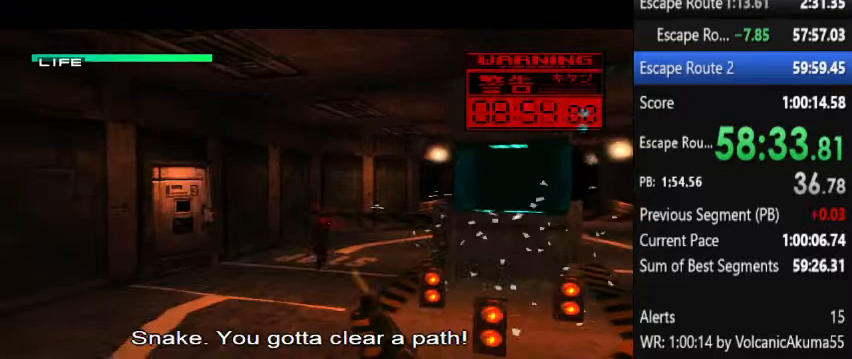
{"buttons": ["TRIANGLE"], "events": []}
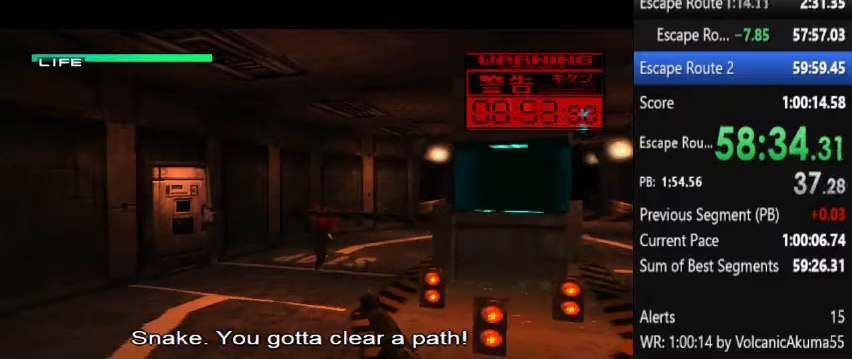
{"buttons": ["TRIANGLE", "DPAD_RIGHT"], "events": [[467, "DPAD_RIGHT", "down"]]}
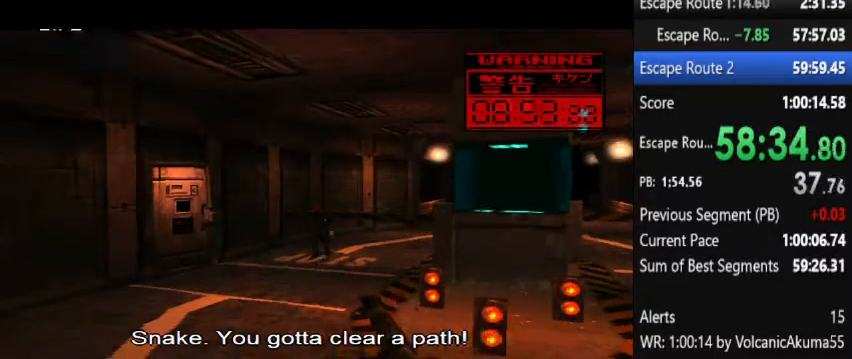
{"buttons": ["TRIANGLE"], "events": [[67, "DPAD_RIGHT", "up"]]}
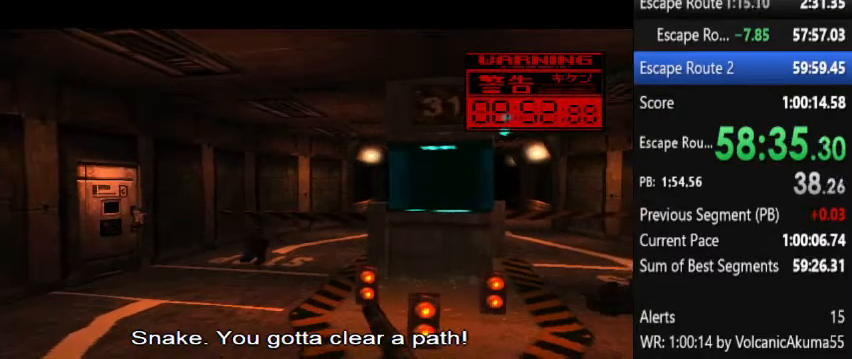
{"buttons": ["TRIANGLE"], "events": [[100, "DPAD_RIGHT", "down"], [367, "DPAD_RIGHT", "up"]]}
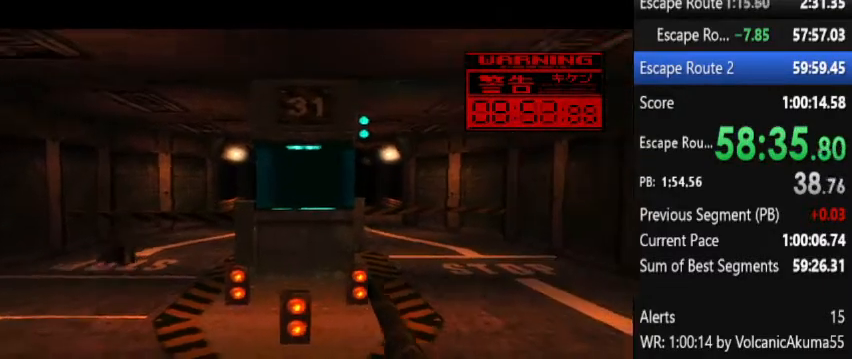
{"buttons": ["TRIANGLE"], "events": [[200, "DPAD_LEFT", "down"], [300, "DPAD_LEFT", "up"]]}
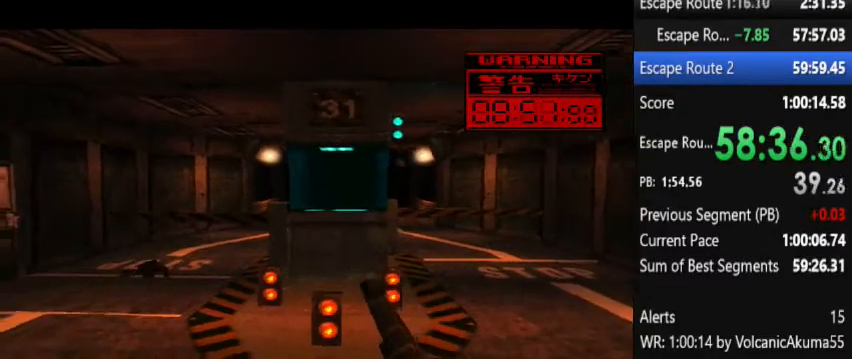
{"buttons": [], "events": [[33, "TRIANGLE", "up"]]}
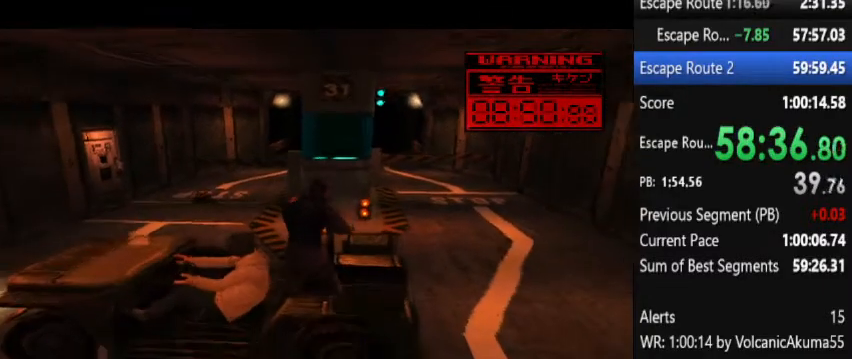
{"buttons": [], "events": []}
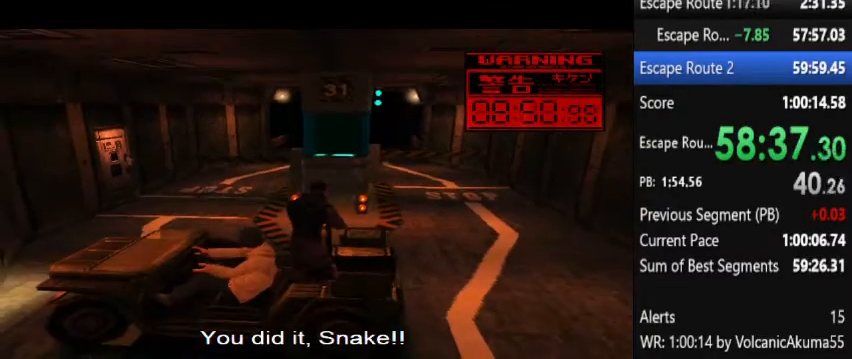
{"buttons": [], "events": []}
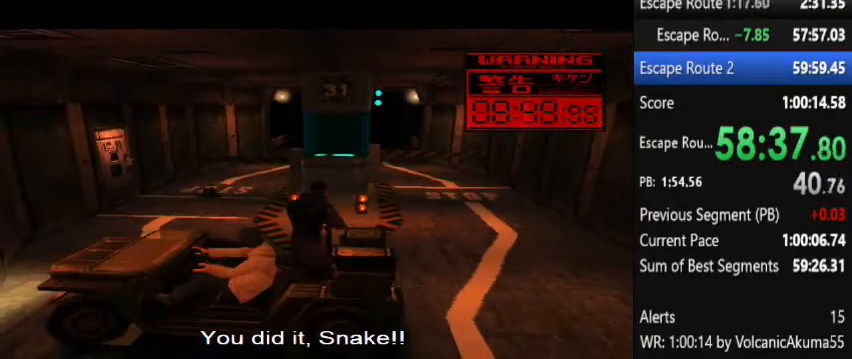
{"buttons": [], "events": []}
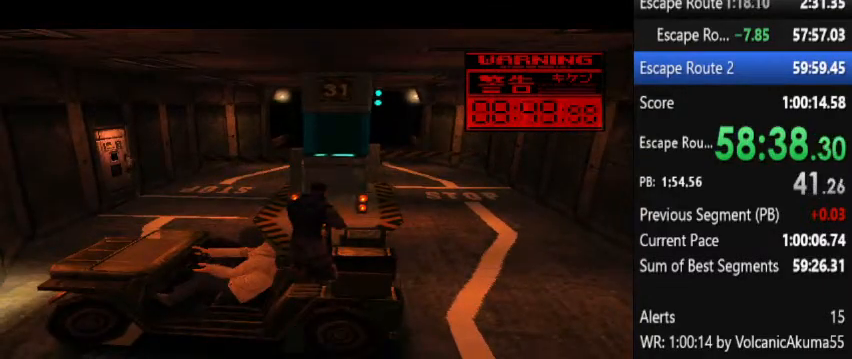
{"buttons": [], "events": []}
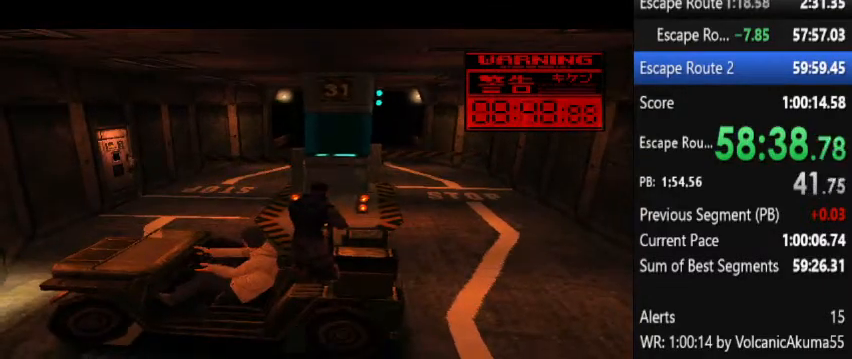
{"buttons": ["DPAD_LEFT"], "events": [[500, "DPAD_LEFT", "down"]]}
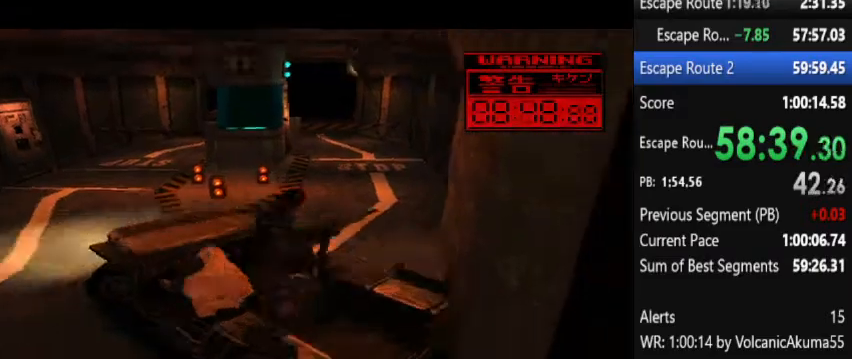
{"buttons": ["DPAD_LEFT"], "events": []}
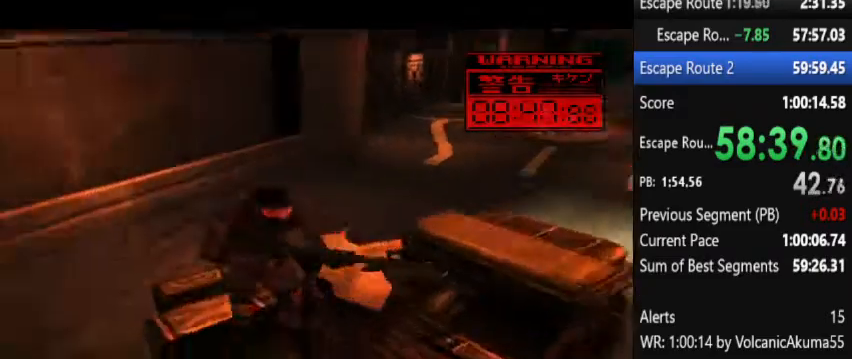
{"buttons": [], "events": [[367, "DPAD_LEFT", "up"]]}
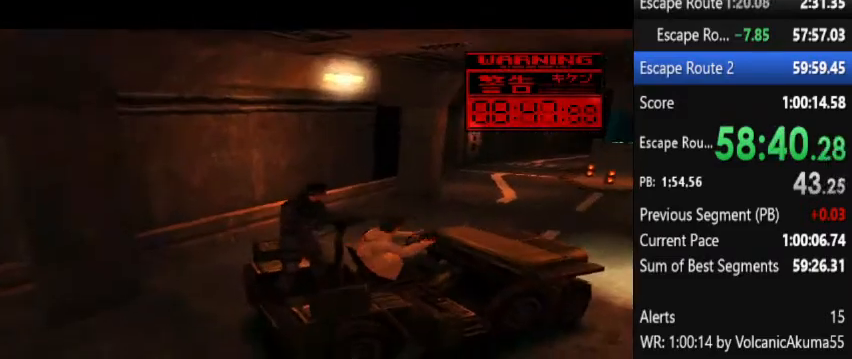
{"buttons": [], "events": [[333, "DPAD_LEFT", "down"], [500, "DPAD_LEFT", "up"]]}
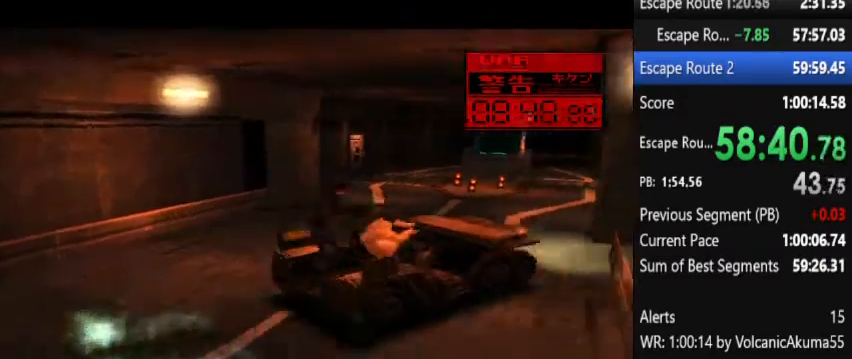
{"buttons": [], "events": []}
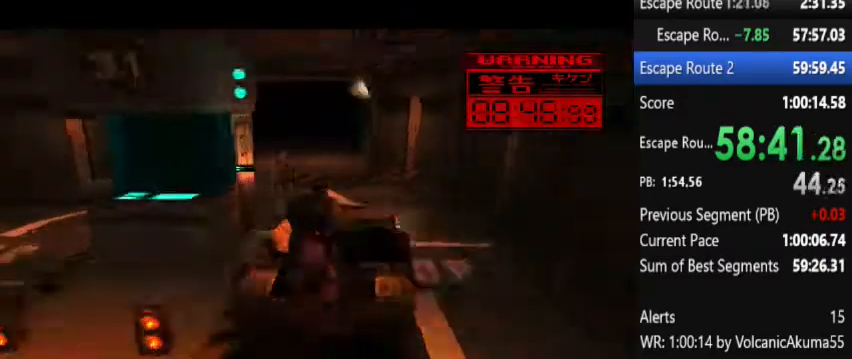
{"buttons": [], "events": []}
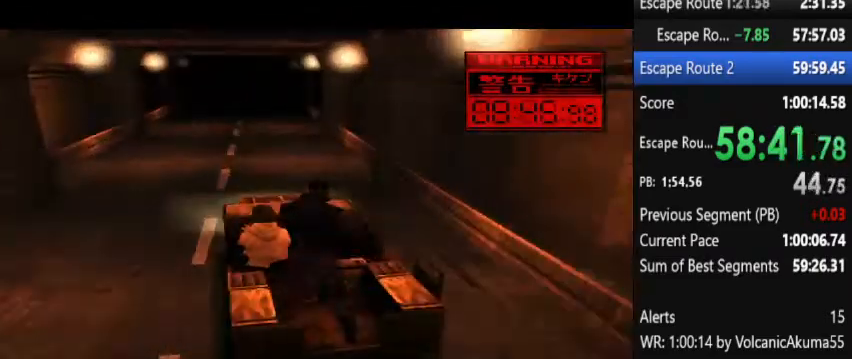
{"buttons": [], "events": []}
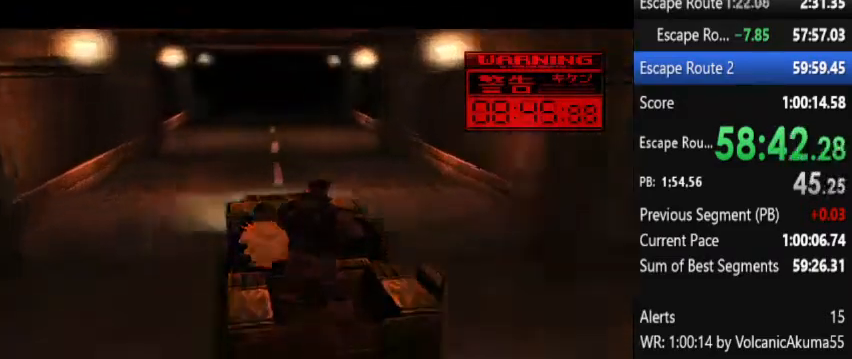
{"buttons": [], "events": []}
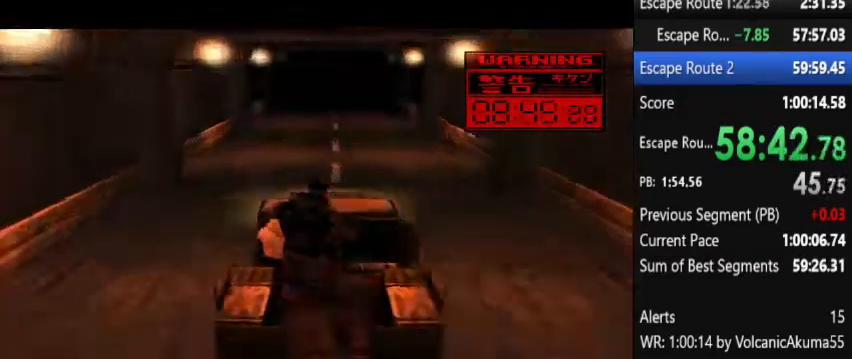
{"buttons": [], "events": [[400, "DPAD_RIGHT", "down"], [500, "DPAD_RIGHT", "up"]]}
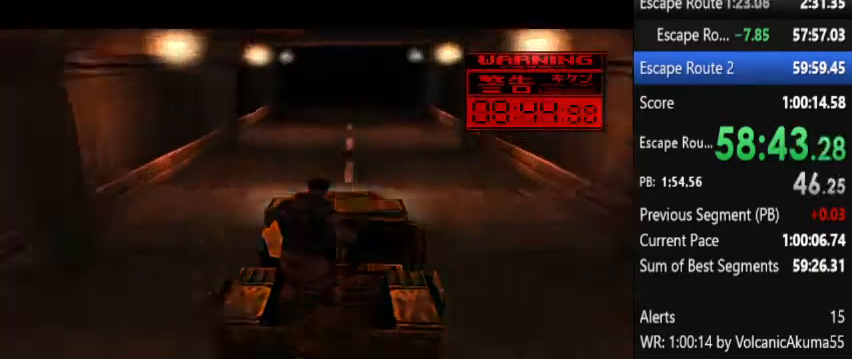
{"buttons": [], "events": []}
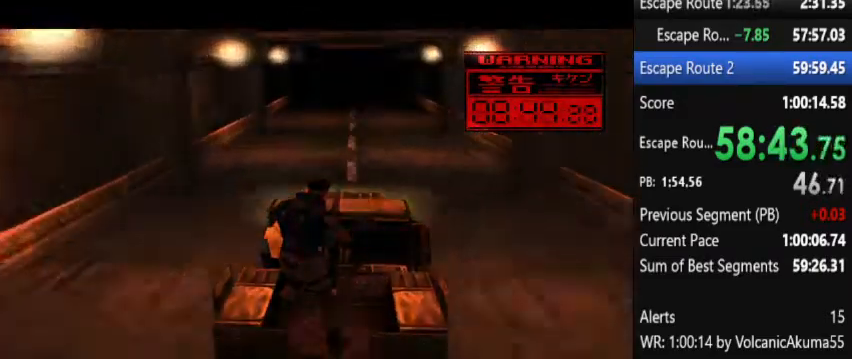
{"buttons": [], "events": [[167, "DPAD_LEFT", "down"], [233, "DPAD_LEFT", "up"]]}